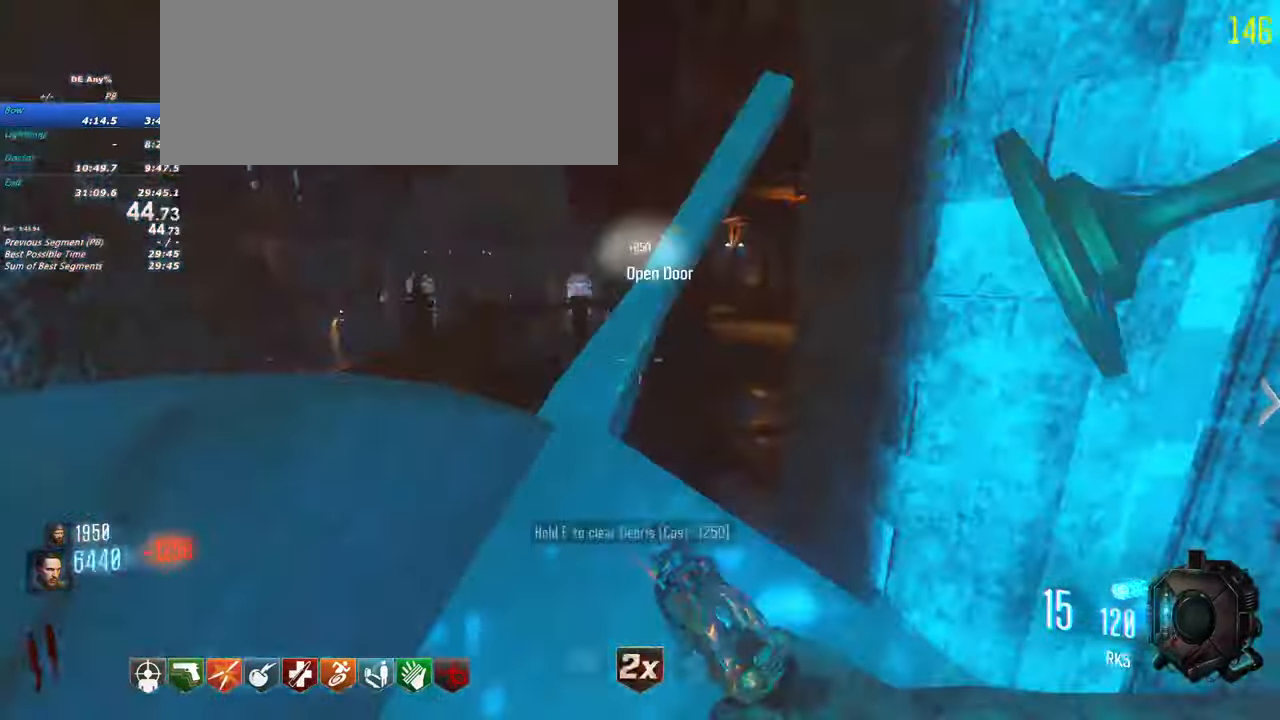
Gameplay with keyboard and mouse; each line is a JSON object with the keys held at the frame after it. "events" lists presses ("down") and releases ("up") of "1", "2", "3", "4", "5", "a", "alt", "c", "caps_lock", "ctrl", "d", "e", "f", "g", "q", "r", "s", "shift", "t", "tab", "v", "w", "x" and "z" between this image and that frame as [ms after this image, input, new state], when the widget could be followed in between. No other keys are recorded. Mouse buttons are not recorded. Not read: mouse_move.
{"keys": ["shift", "w"], "events": [[217, "d", "down"], [417, "d", "up"]]}
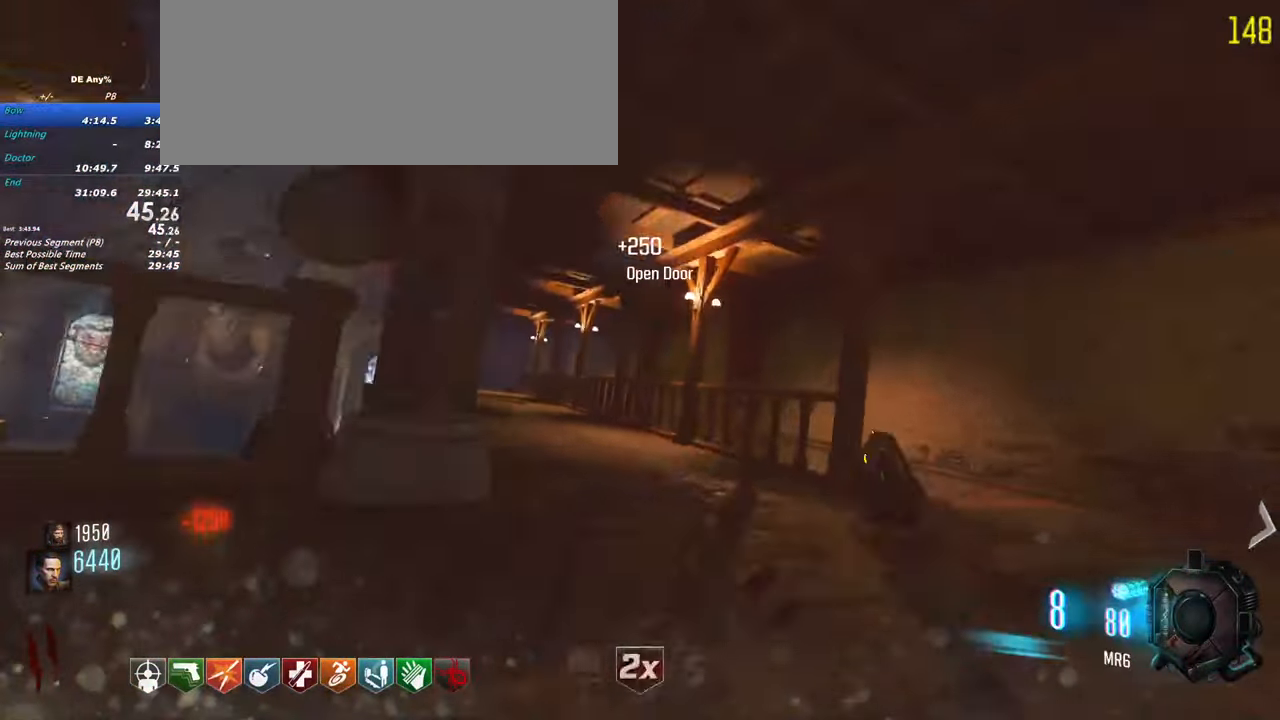
{"keys": ["shift", "w"], "events": []}
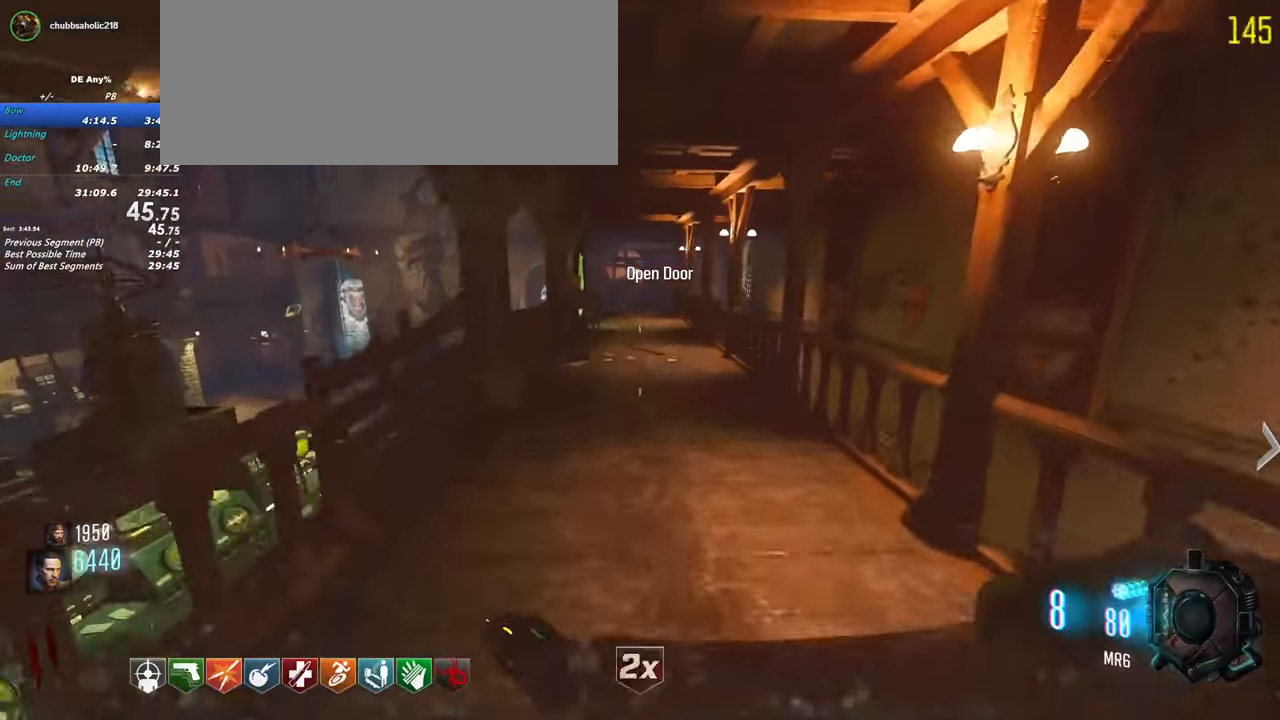
{"keys": ["shift", "w"], "events": []}
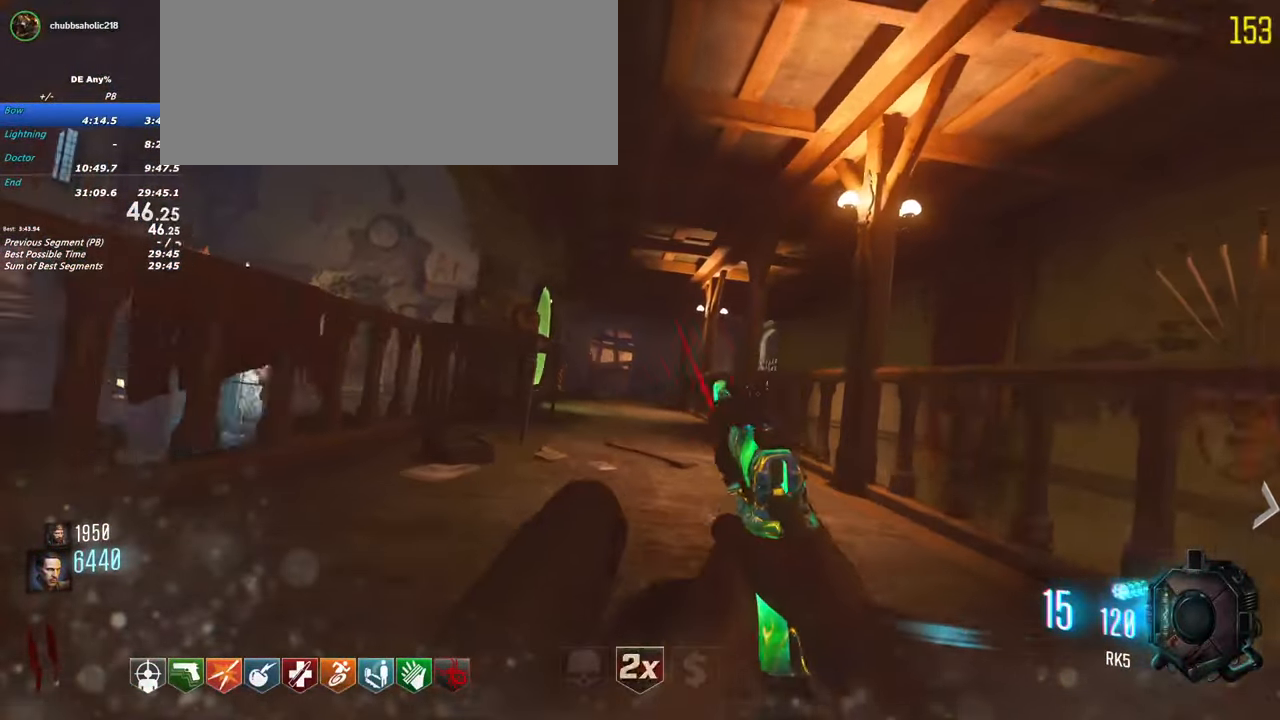
{"keys": ["shift", "w"], "events": []}
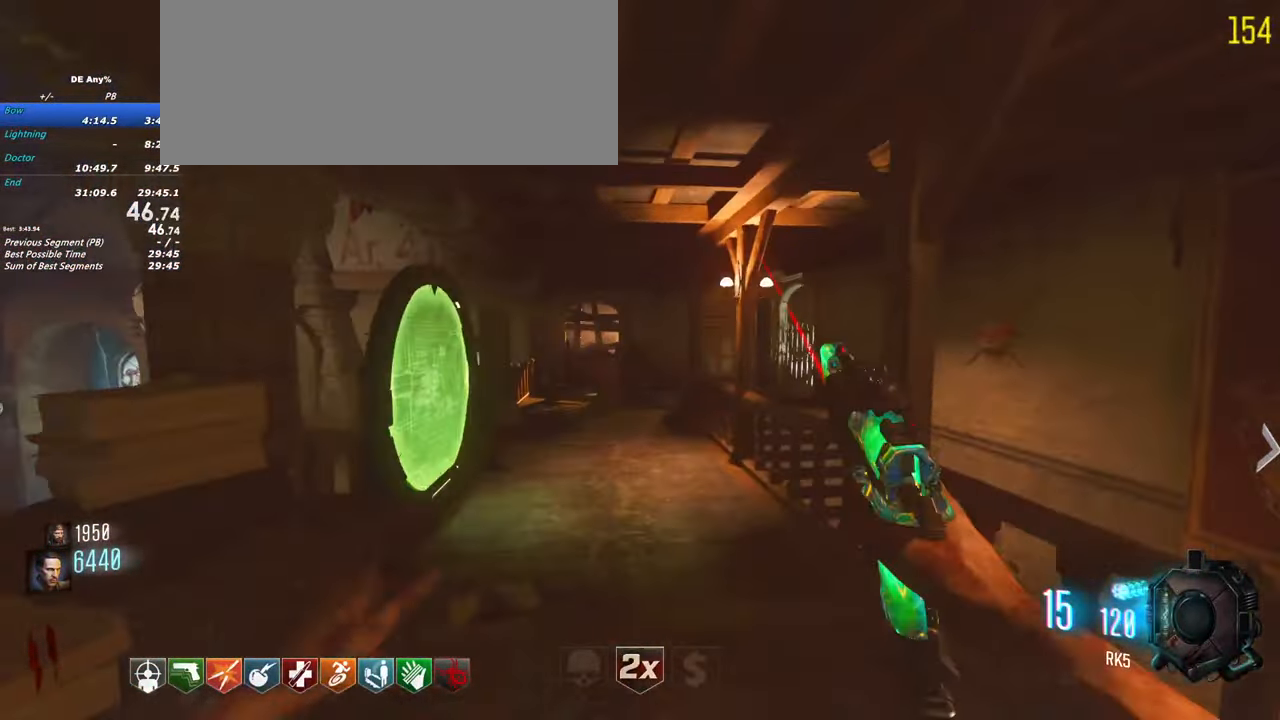
{"keys": ["shift", "w"]}
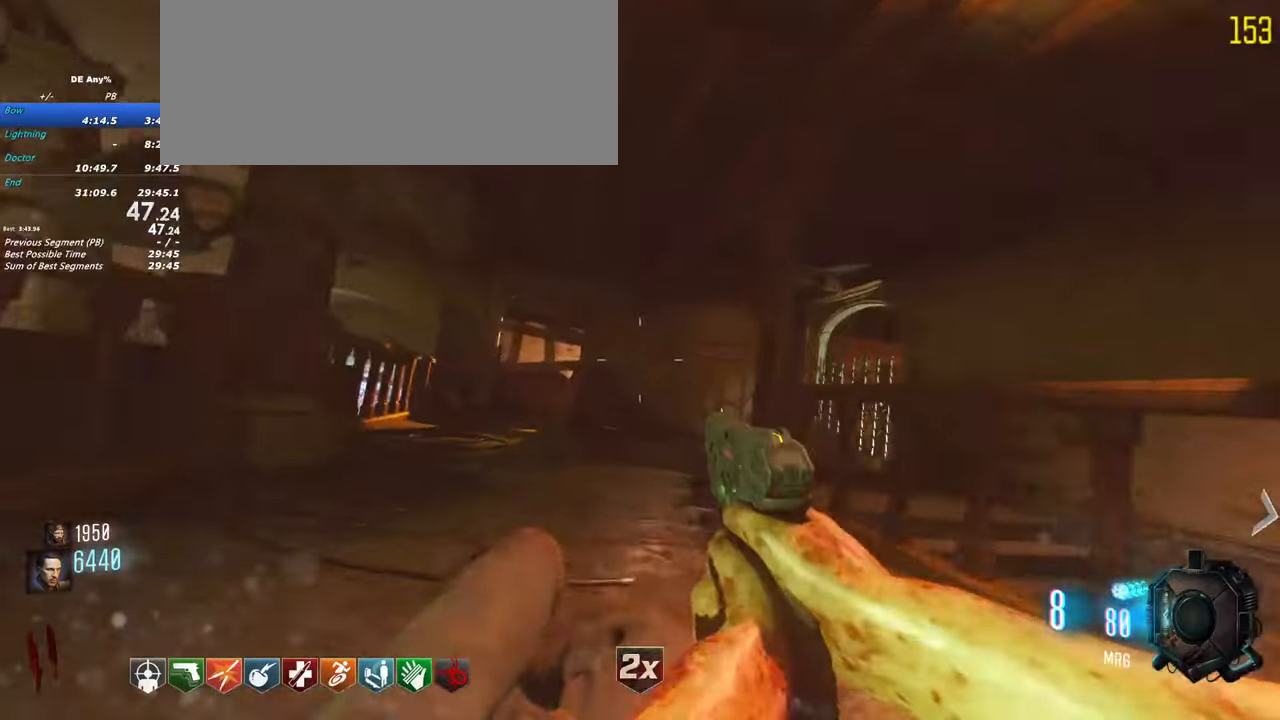
{"keys": ["d", "shift", "w"], "events": [[400, "d", "down"]]}
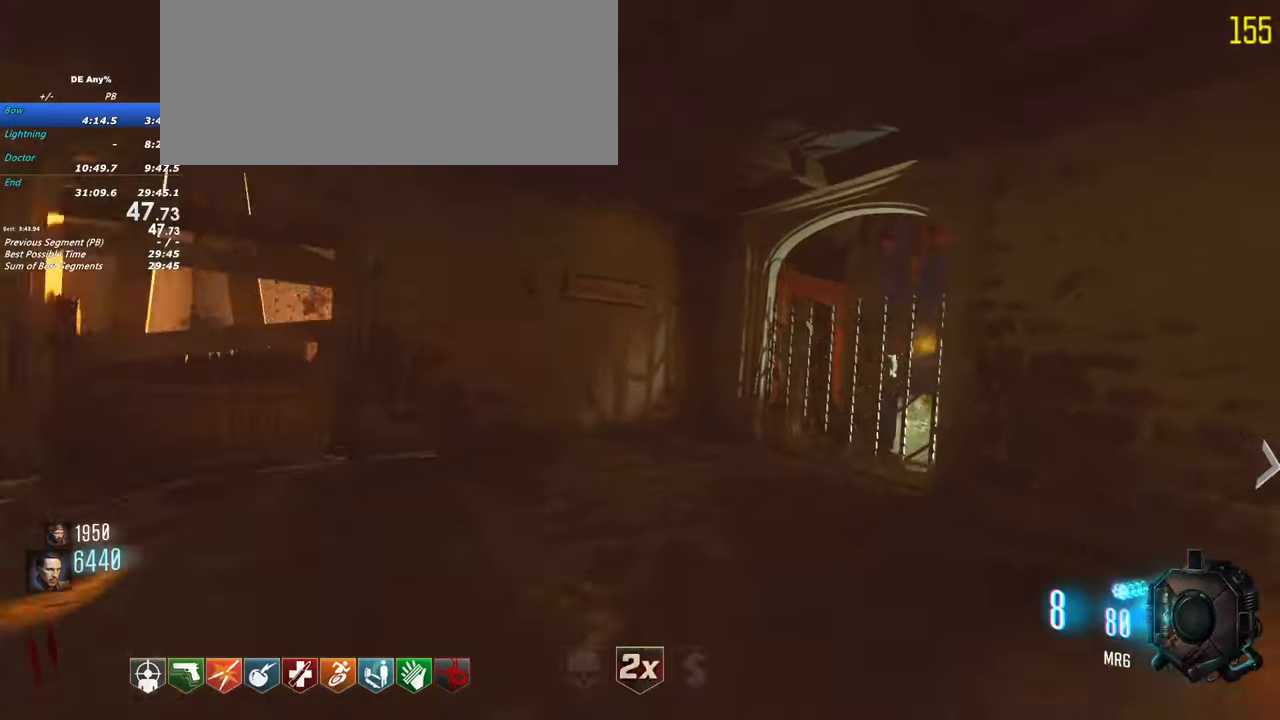
{"keys": ["f", "shift", "w"], "events": [[133, "d", "up"], [416, "f", "down"]]}
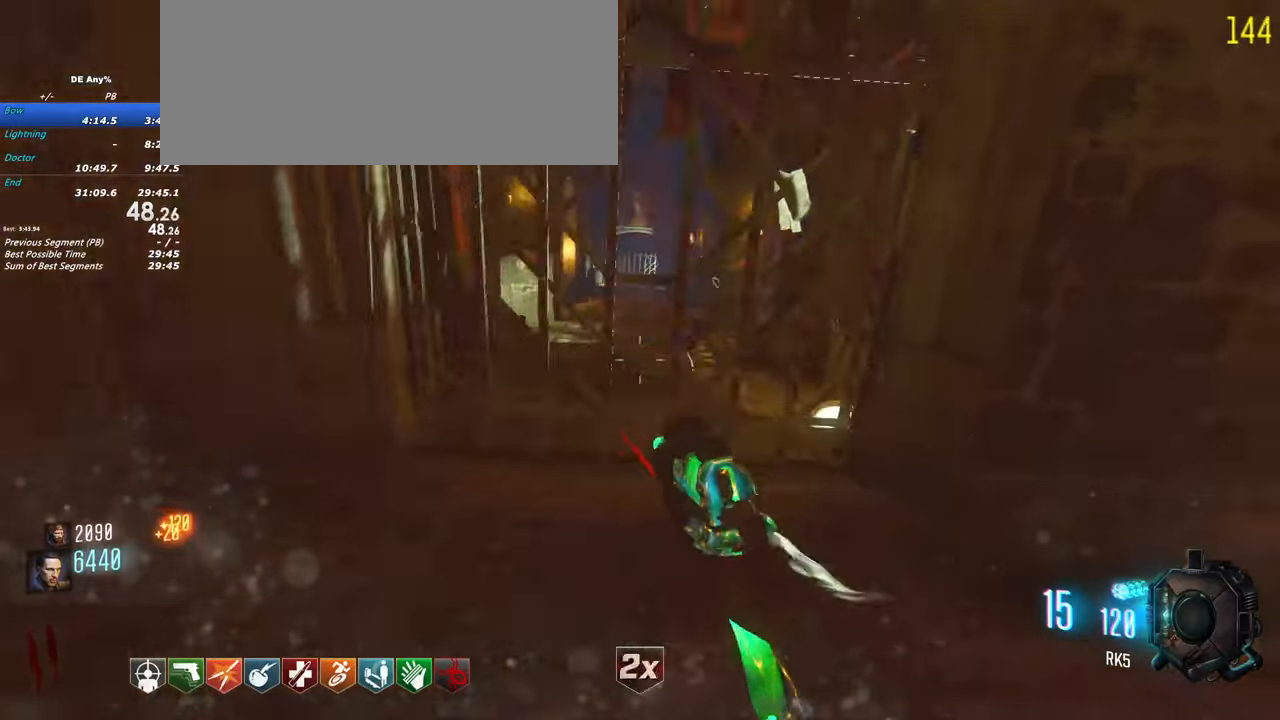
{"keys": ["shift", "w"], "events": [[233, "f", "up"]]}
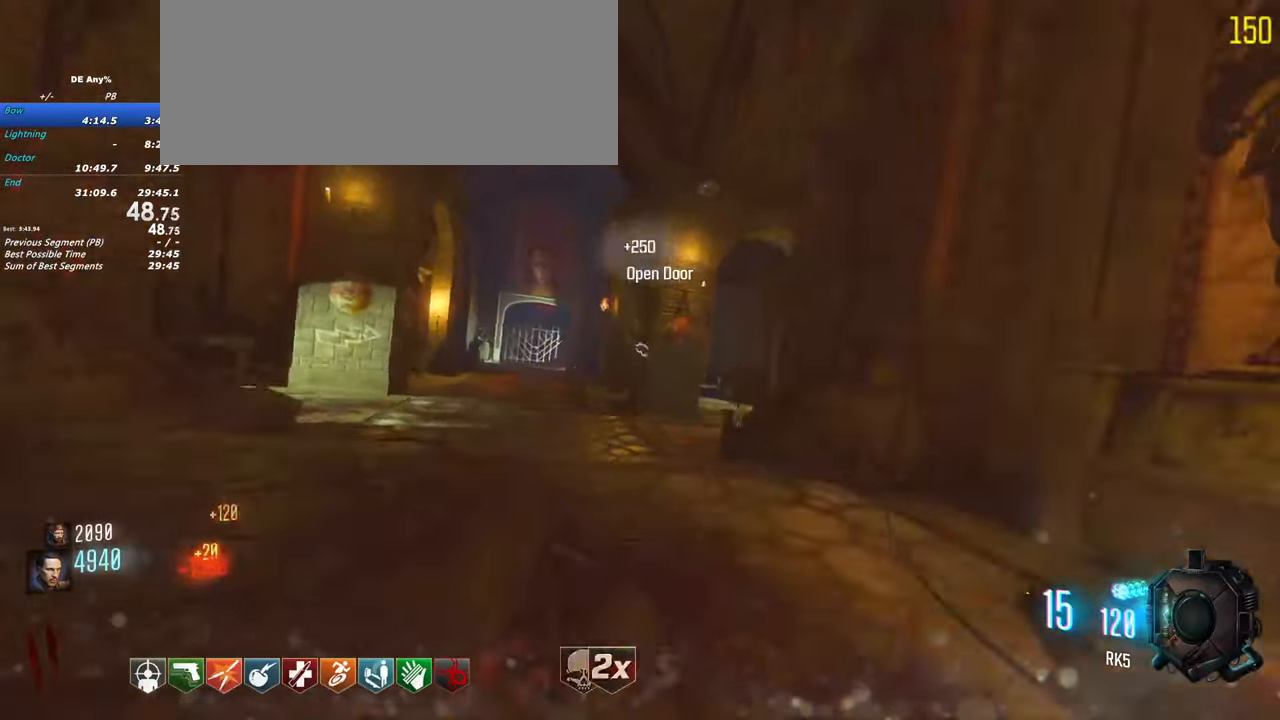
{"keys": ["shift", "w"], "events": []}
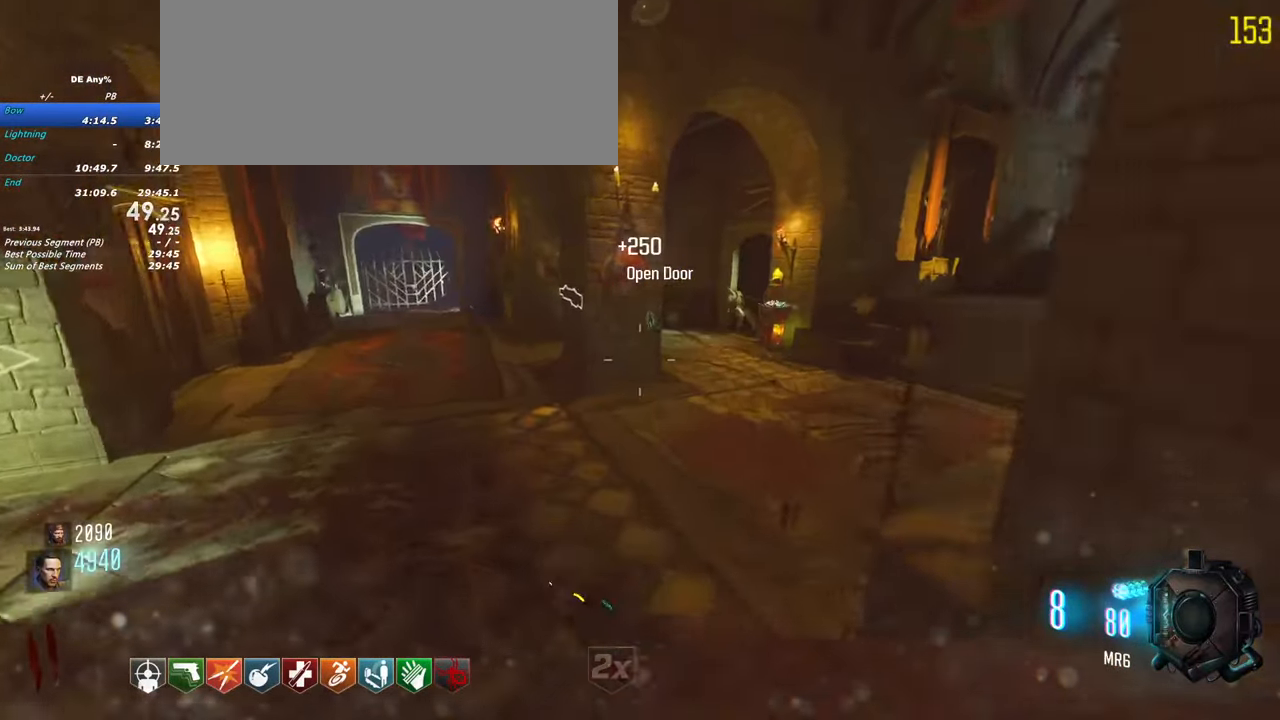
{"keys": ["shift", "w"], "events": [[233, "d", "down"], [316, "d", "up"]]}
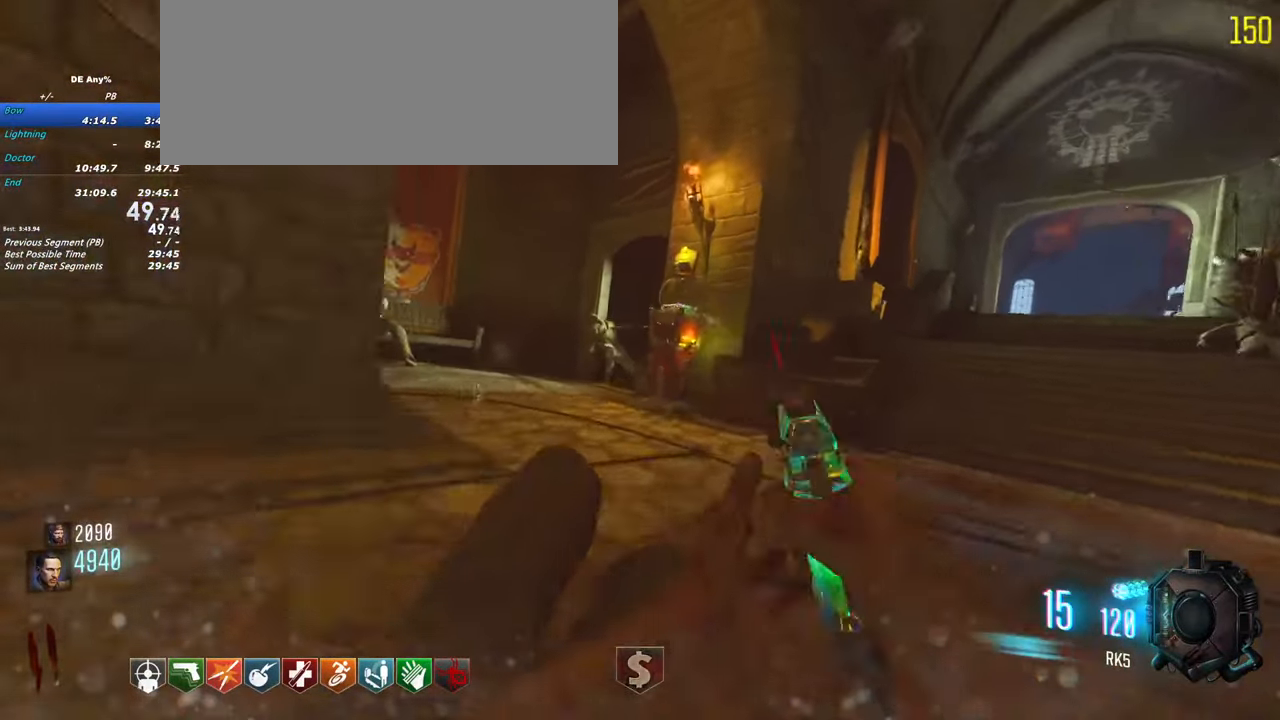
{"keys": ["shift", "w"], "events": [[50, "a", "down"], [333, "a", "up"]]}
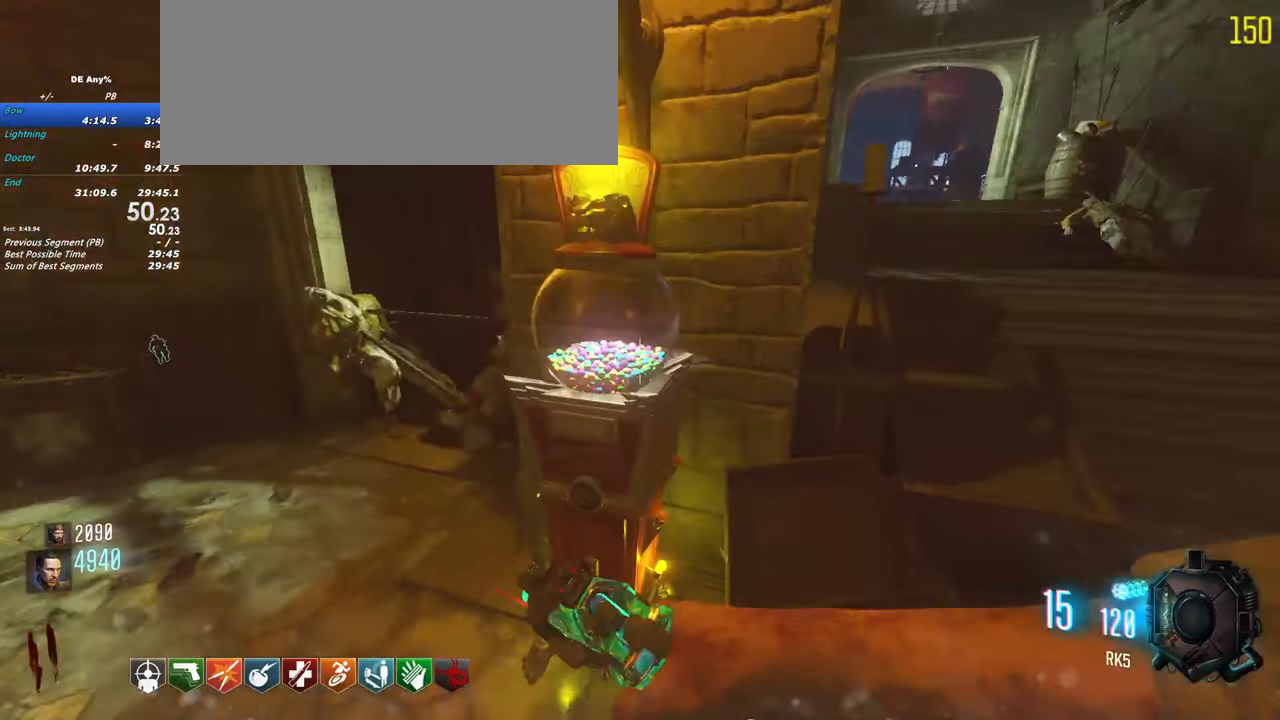
{"keys": ["shift", "w"]}
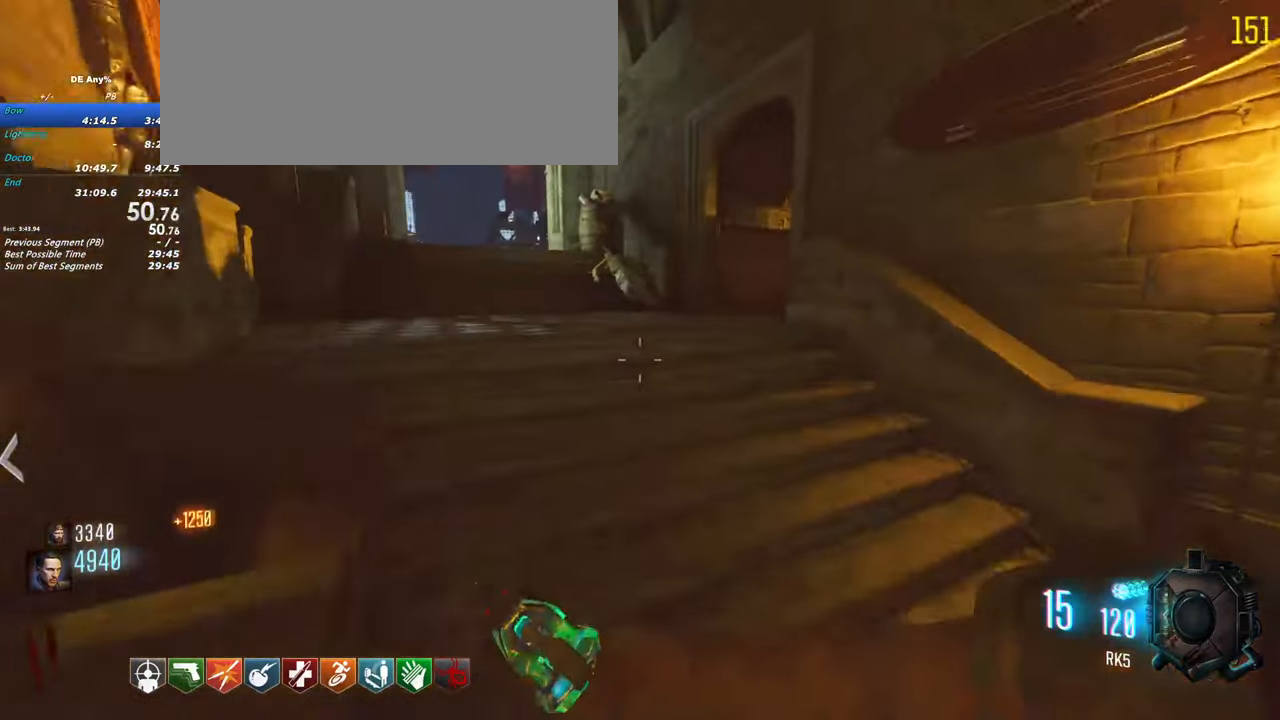
{"keys": ["a", "shift", "w"], "events": [[500, "a", "down"]]}
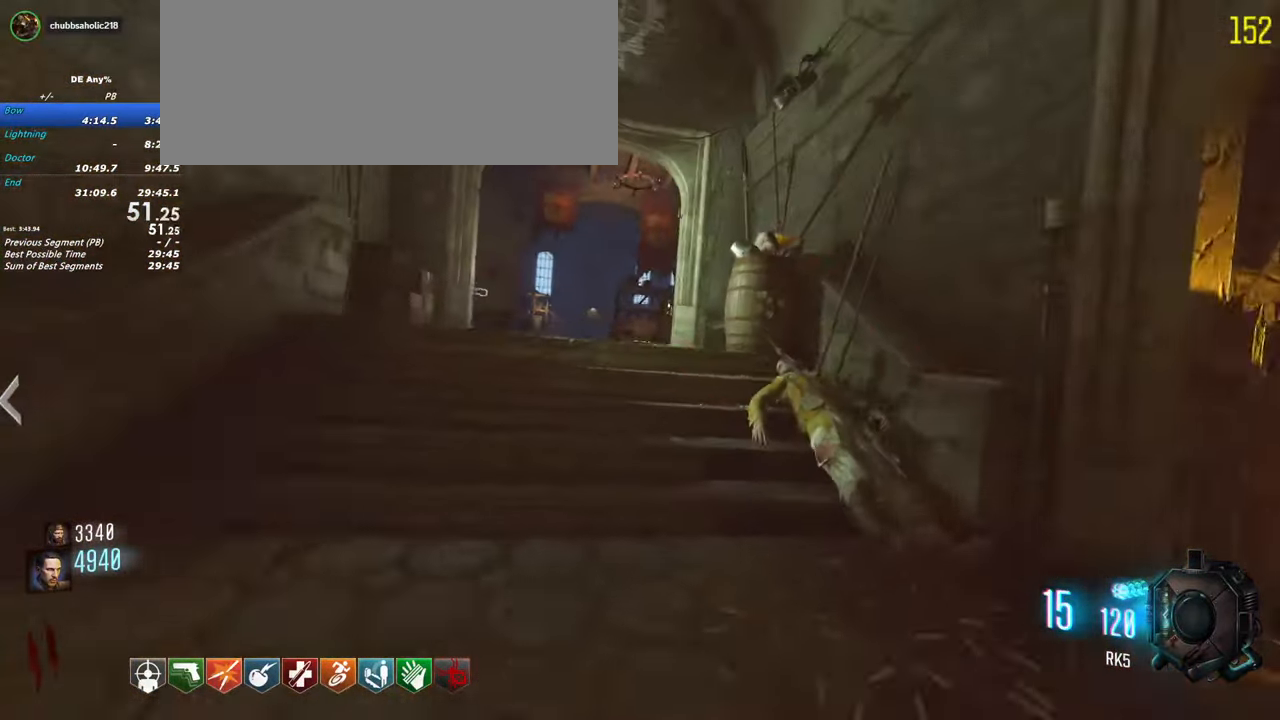
{"keys": ["shift", "w"], "events": [[233, "a", "up"]]}
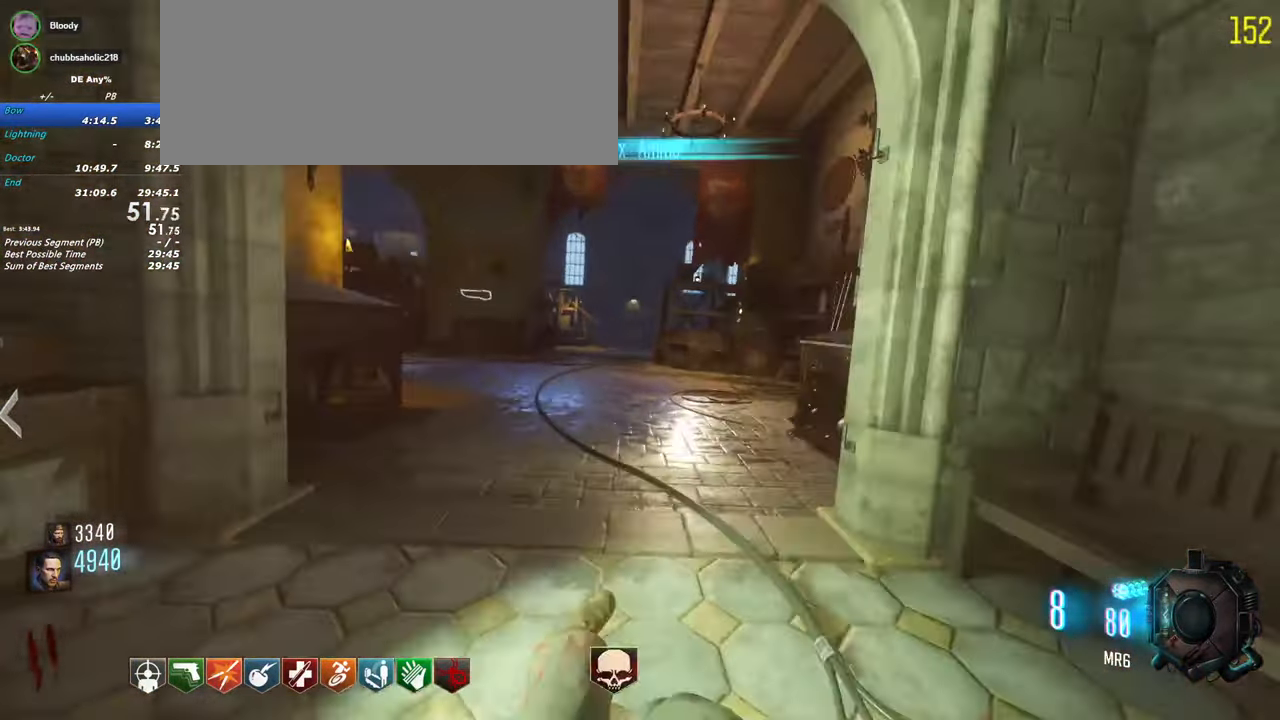
{"keys": ["shift", "w"], "events": []}